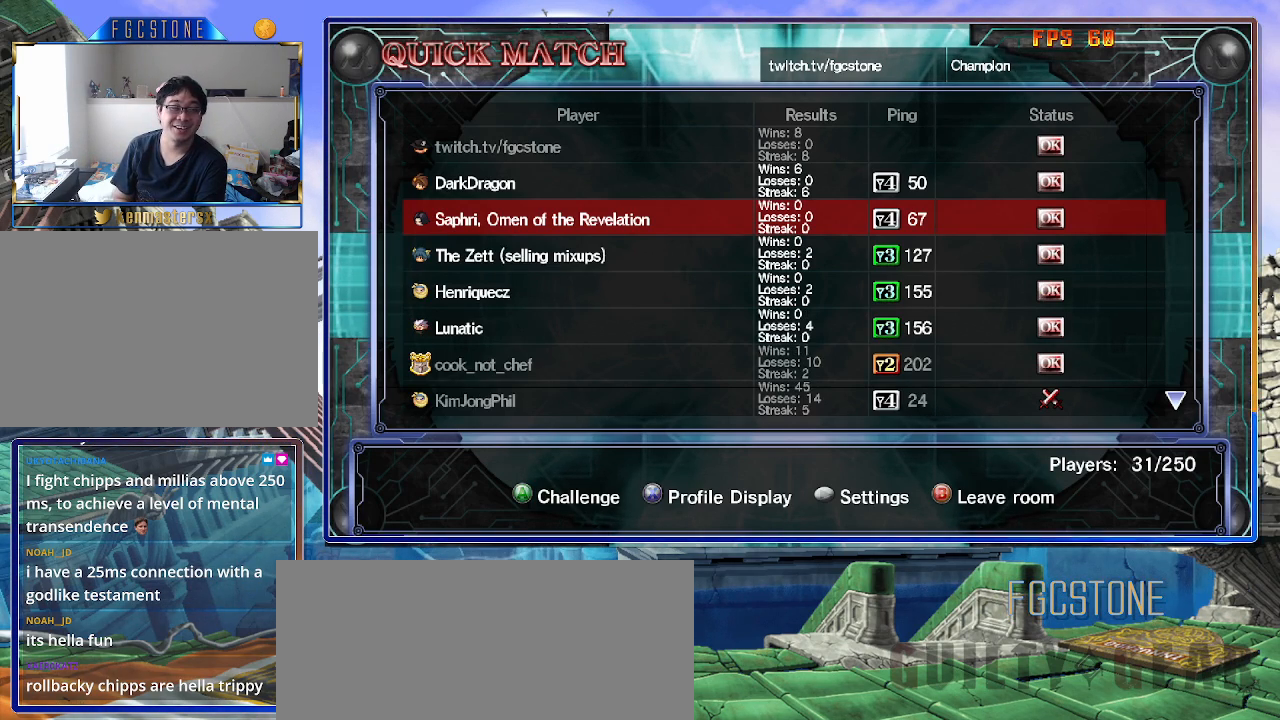
Gameplay with a controller (arcade stick); each line is a JSON object with the inputs held at the frame after it. "events" lists button and stick changes between this image and that frame as [ms after this image, input, new state], when the widget could be followed in between. Not read: L3 R3.
{"buttons": [], "left_stick": "center", "events": [[317, "left_stick", "up"], [467, "left_stick", "center"]]}
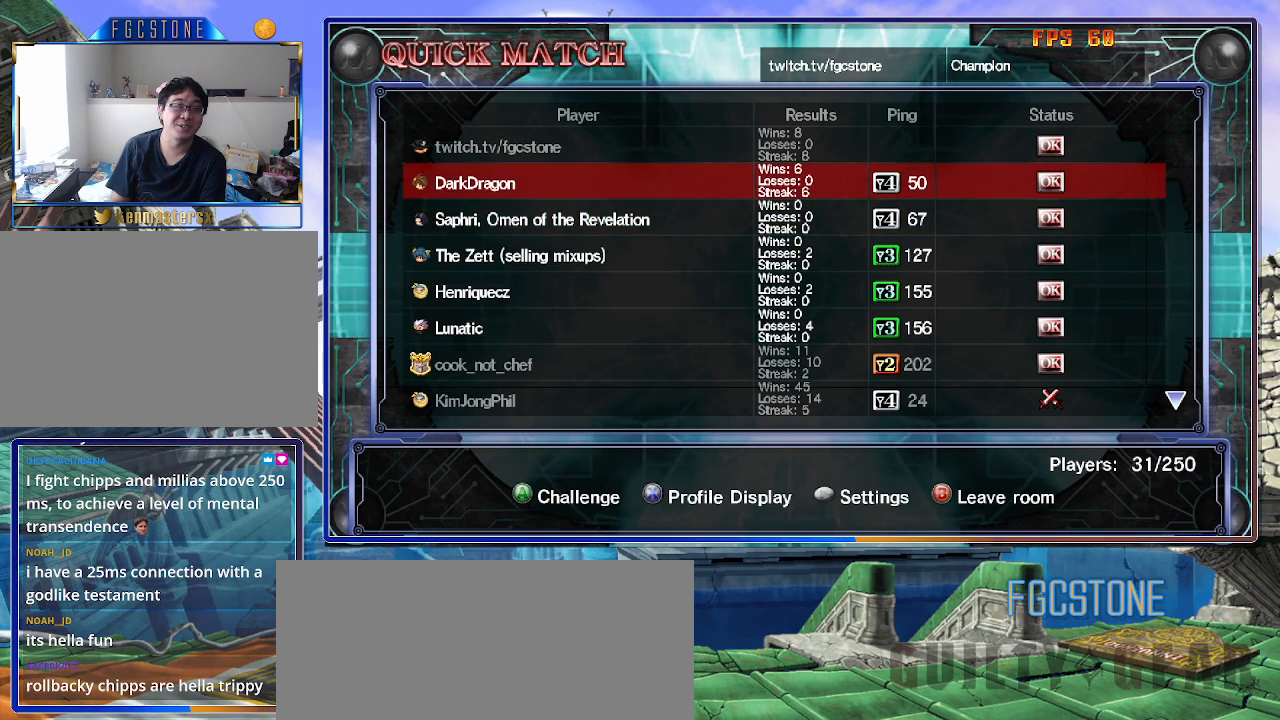
{"buttons": [], "left_stick": "center", "events": []}
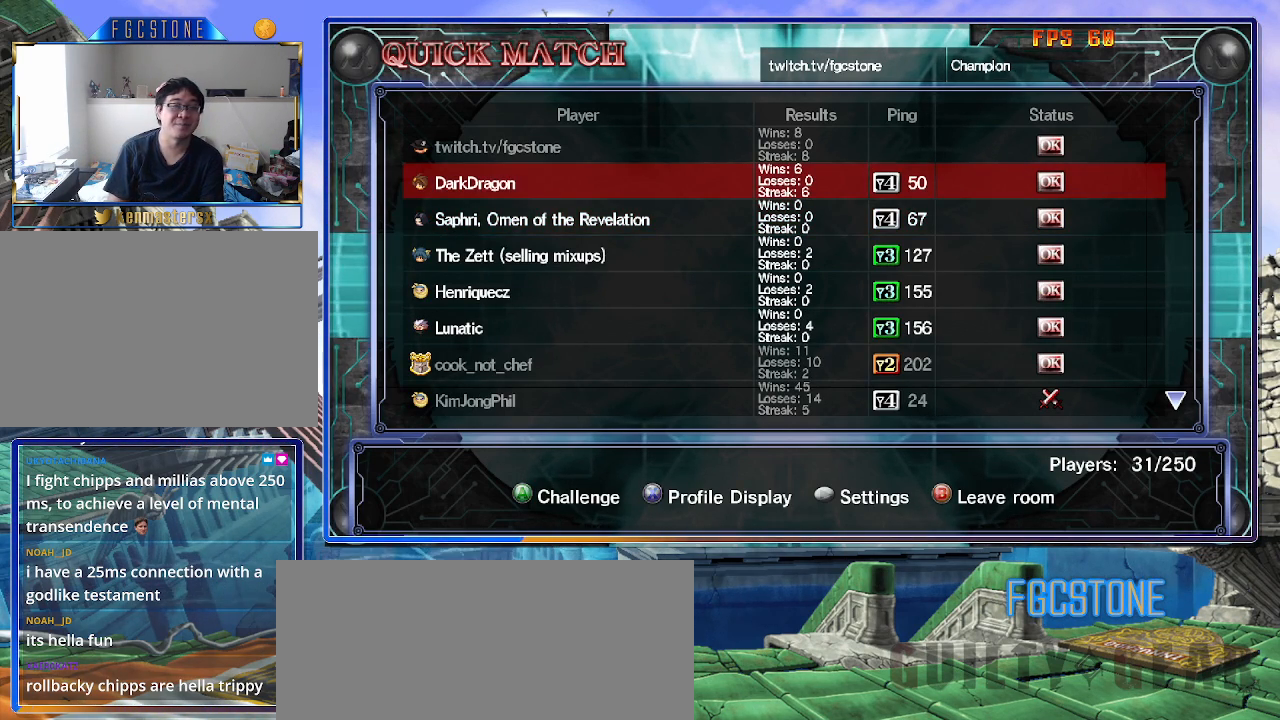
{"buttons": [], "left_stick": "center", "events": []}
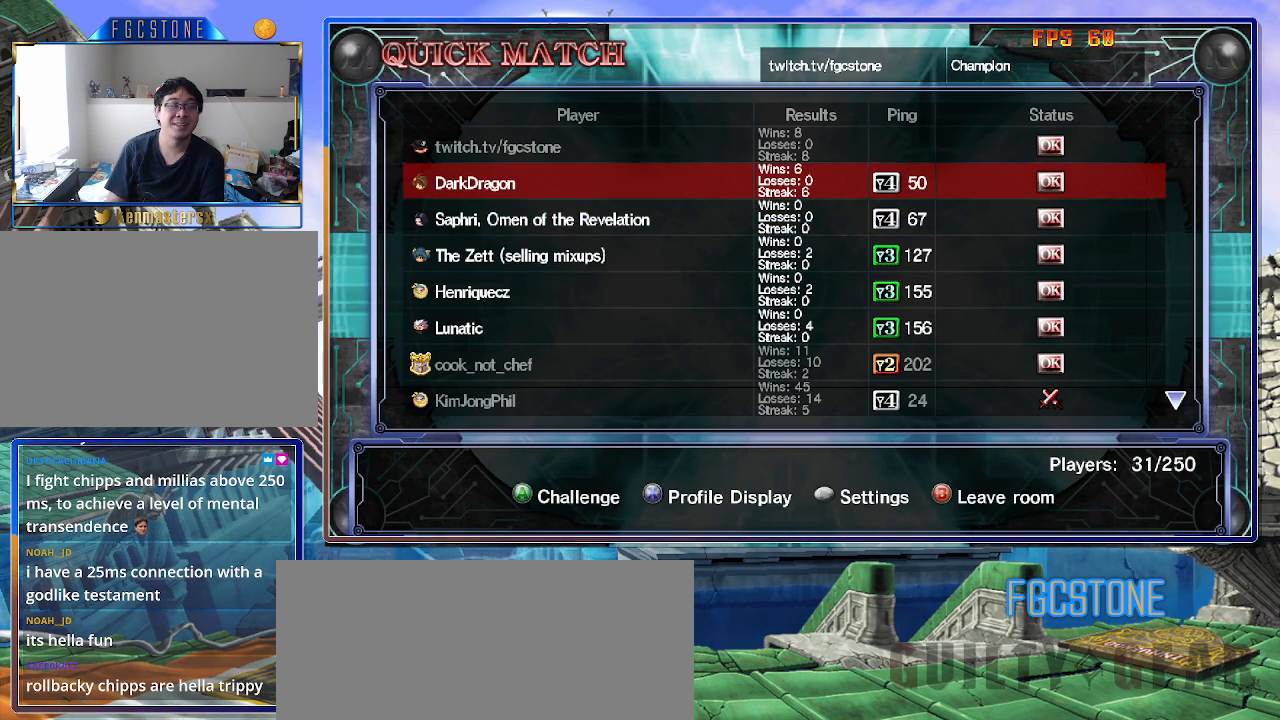
{"buttons": [], "left_stick": "center", "events": [[217, "P", "down"], [417, "P", "up"]]}
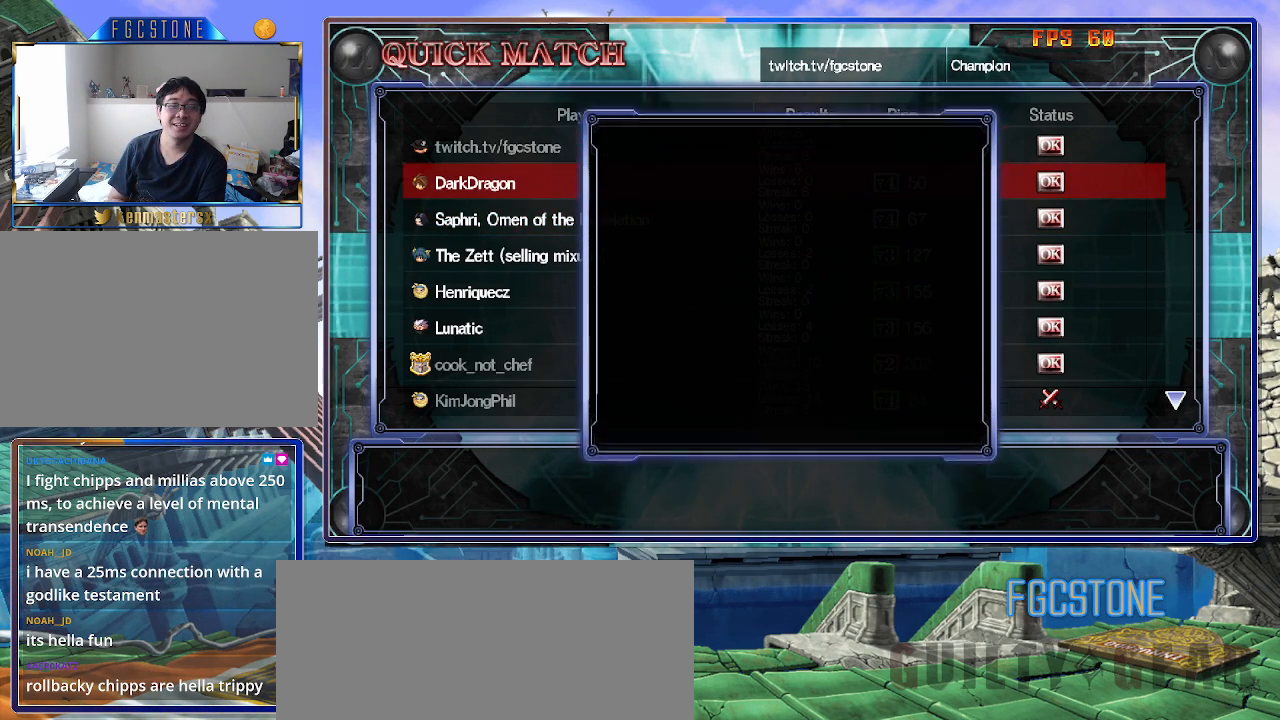
{"buttons": [], "left_stick": "center", "events": []}
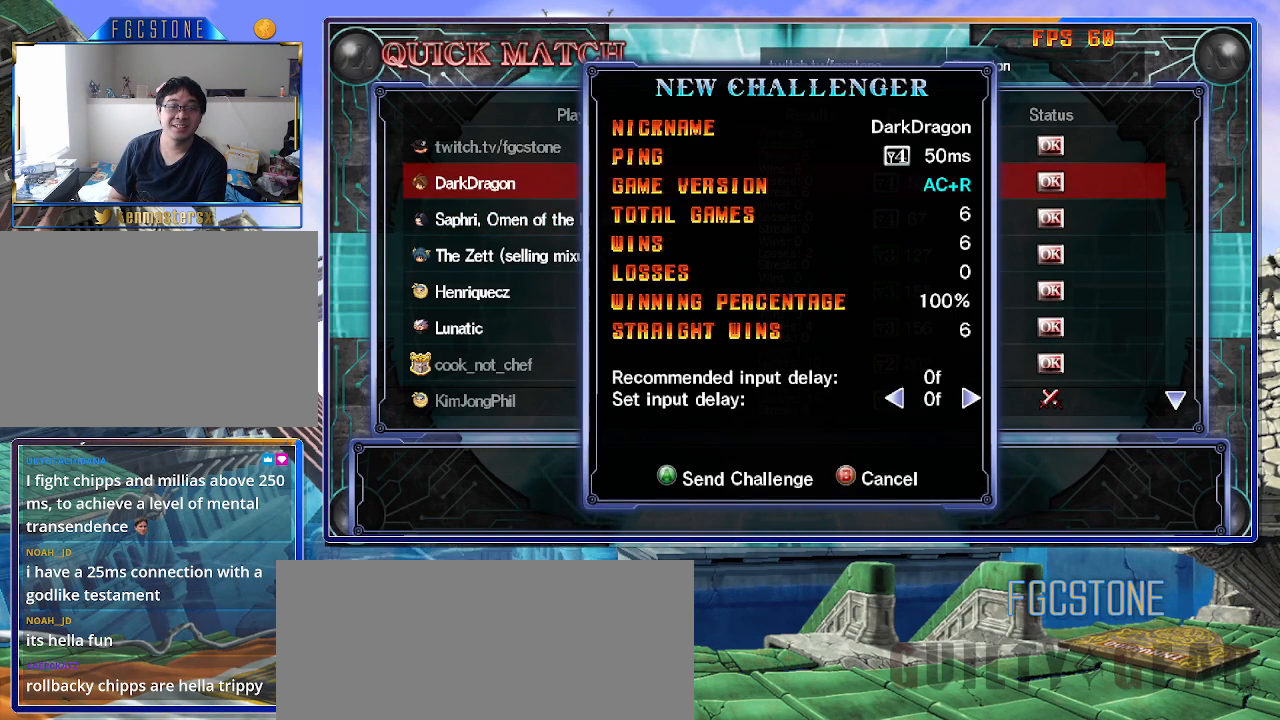
{"buttons": [], "left_stick": "center", "events": []}
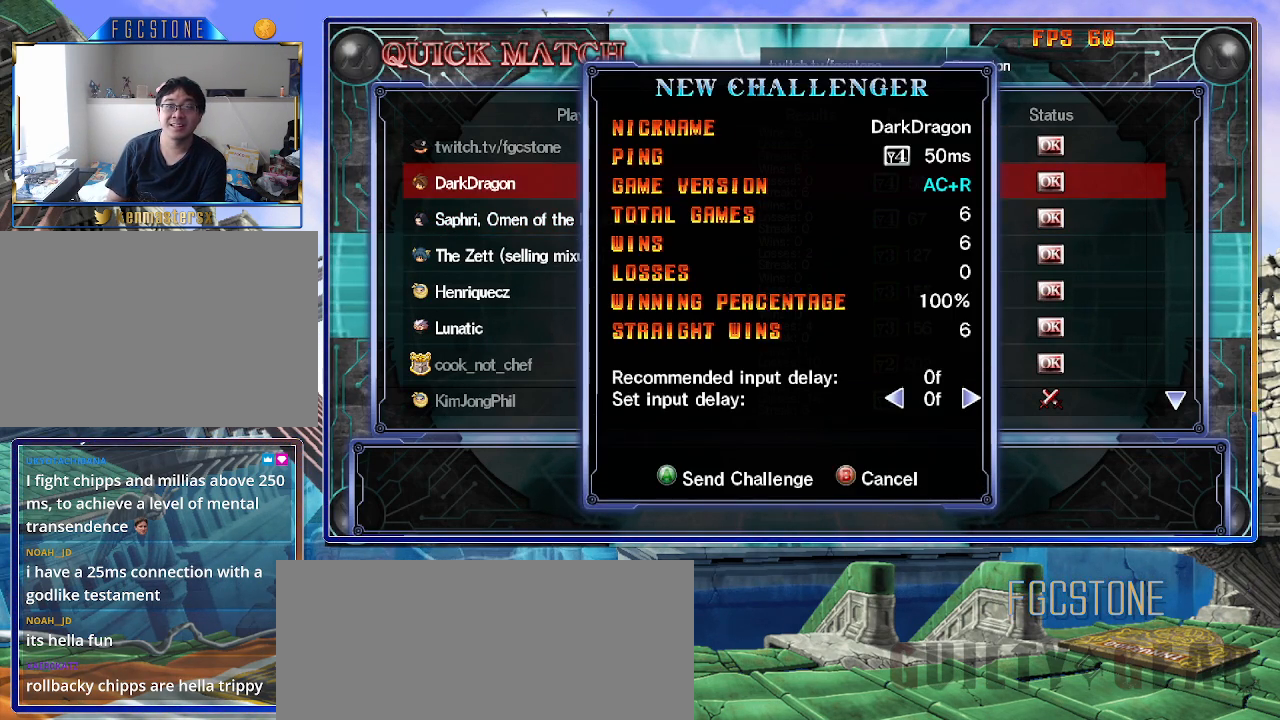
{"buttons": [], "left_stick": "center", "events": [[117, "P", "down"], [283, "P", "up"]]}